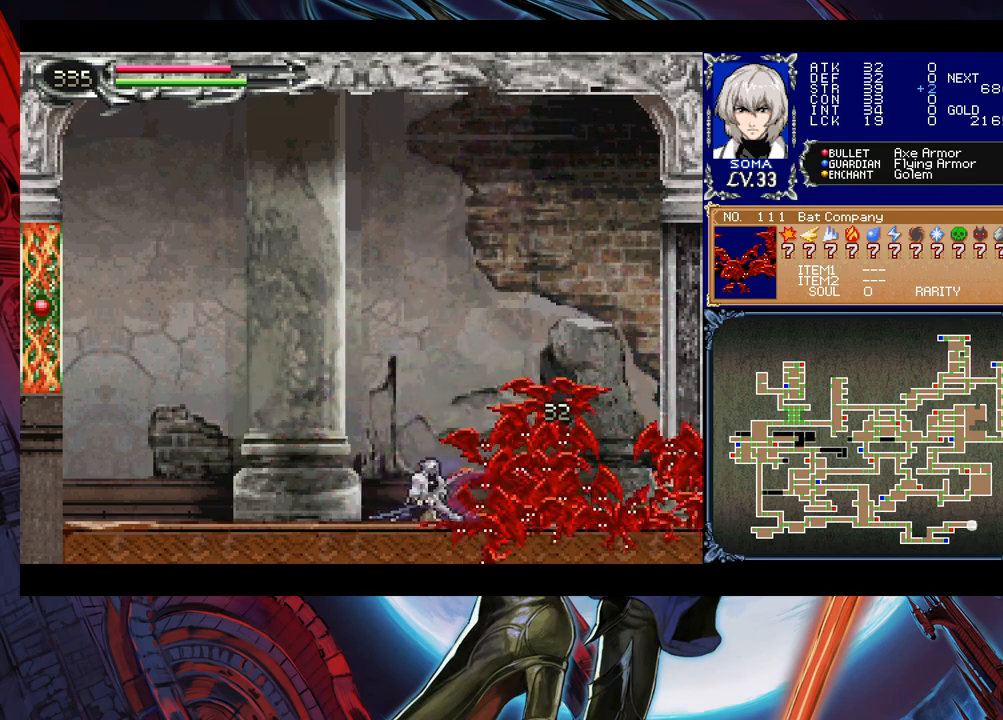
Gameplay with a controller (Xbox layout); each line is a JSON object with the inputs held at the frame after it. "events" lists button and stick changes between this image and that frame as [ms after this image, input, new state], when the widget could be followed in between. Not read: L2 L3 R2 R3 right_stick.
{"buttons": [], "left_stick": "center", "events": [[33, "left_stick", "right"], [233, "A", "down"], [233, "left_stick", "center"], [317, "A", "up"]]}
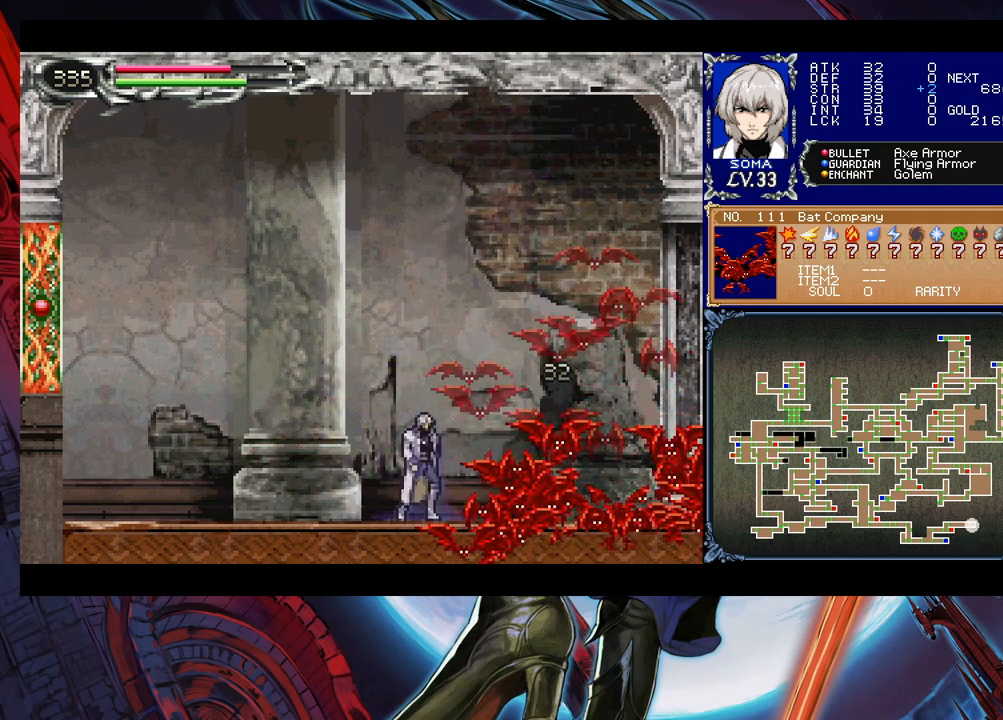
{"buttons": ["B"], "left_stick": "right", "events": [[17, "A", "down"], [83, "A", "up"], [133, "Y", "down"], [233, "Y", "up"], [267, "B", "down"], [467, "left_stick", "right"]]}
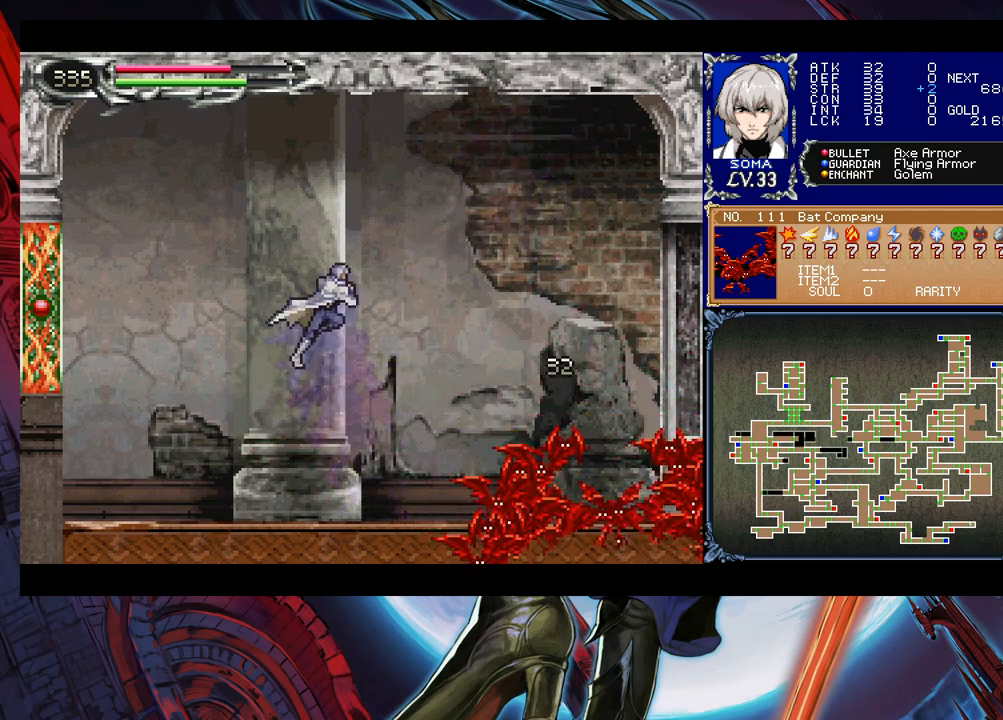
{"buttons": [], "left_stick": "right", "events": [[267, "left_stick", "center"], [333, "left_stick", "left"], [433, "B", "up"], [483, "left_stick", "right"]]}
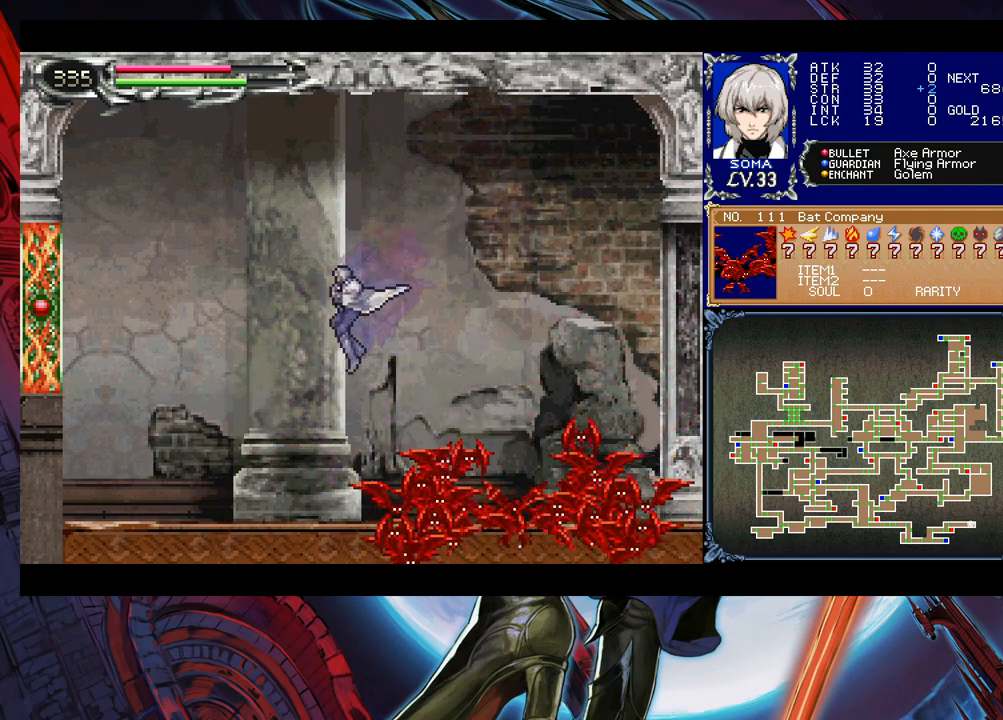
{"buttons": ["B"], "left_stick": "right", "events": [[117, "B", "down"]]}
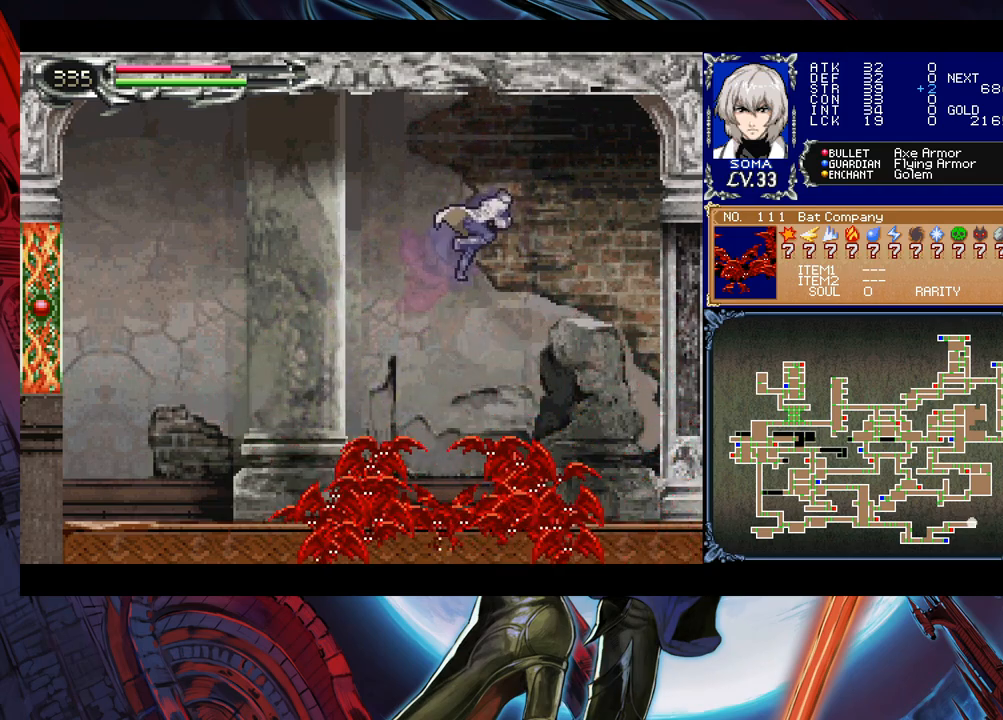
{"buttons": [], "left_stick": "right", "events": [[467, "B", "up"]]}
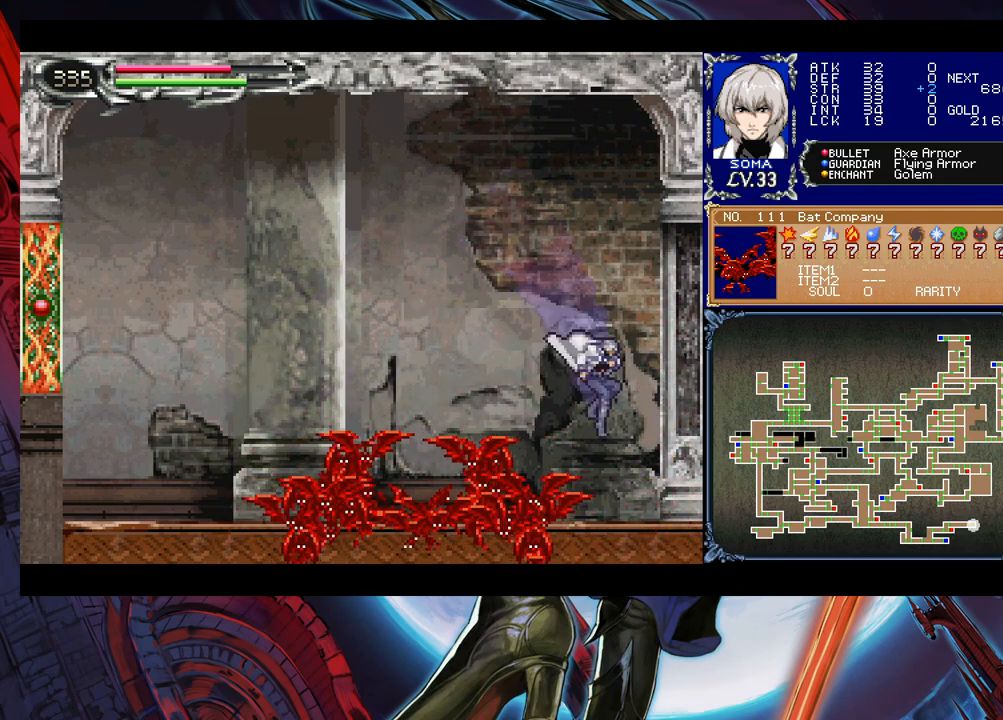
{"buttons": ["A"], "left_stick": "center", "events": [[167, "left_stick", "left"], [233, "A", "down"], [233, "left_stick", "center"], [283, "A", "up"], [283, "left_stick", "down"], [333, "Y", "down"], [383, "Y", "up"], [383, "left_stick", "center"], [483, "A", "down"]]}
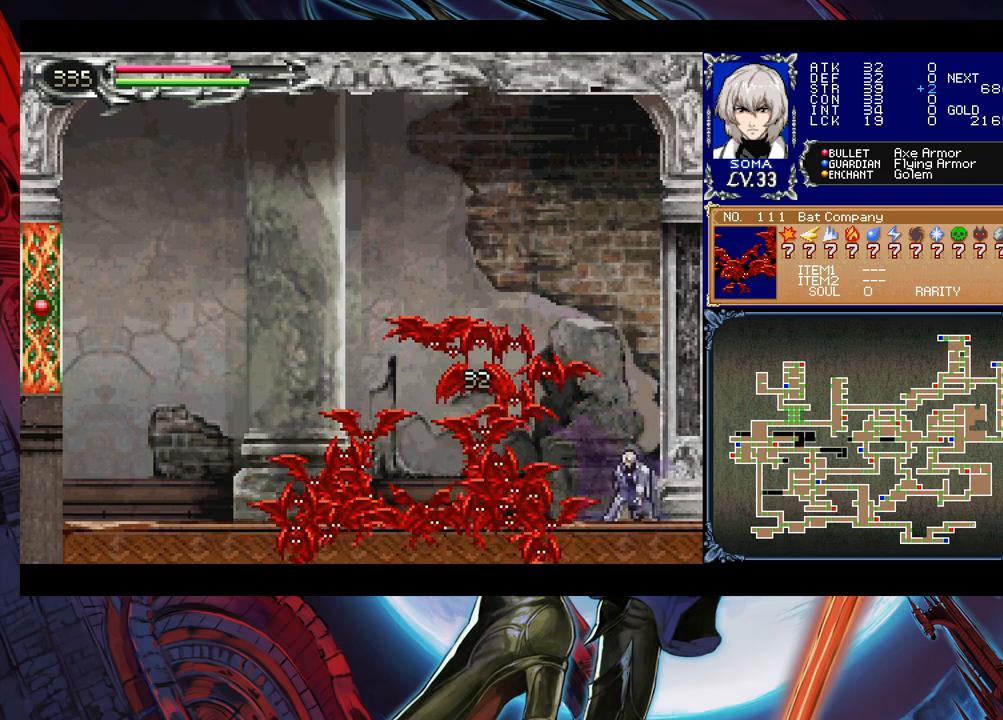
{"buttons": [], "left_stick": "center", "events": [[33, "left_stick", "down"], [67, "A", "up"], [133, "Y", "down"], [133, "left_stick", "center"], [233, "Y", "up"], [233, "left_stick", "down"], [283, "A", "down"], [333, "left_stick", "center"], [417, "A", "up"]]}
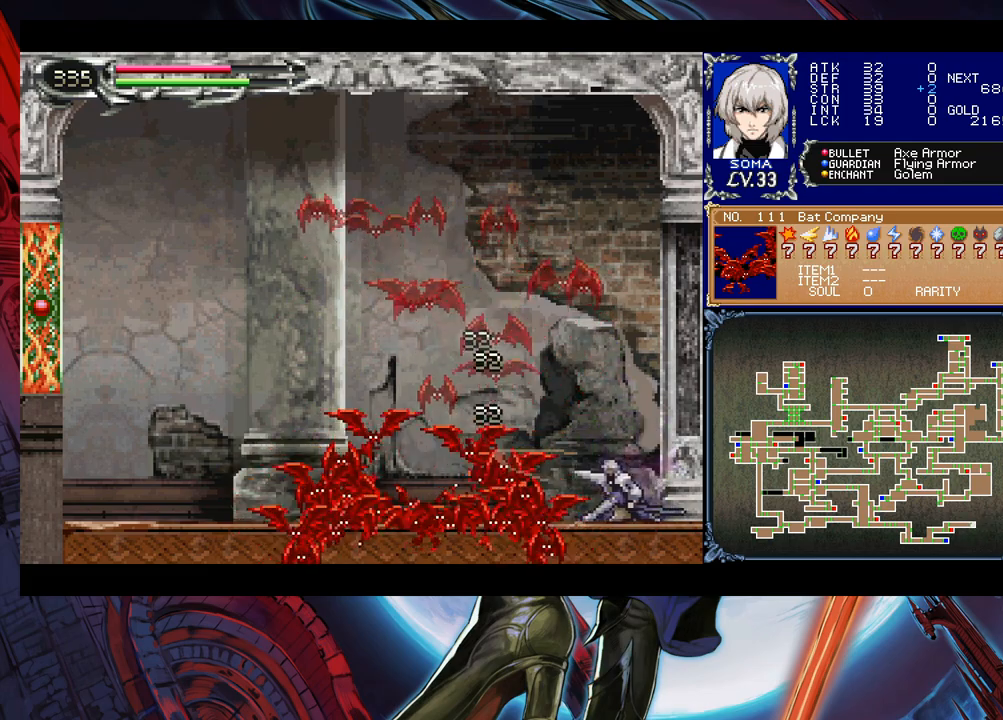
{"buttons": [], "left_stick": "center", "events": [[17, "Y", "down"], [83, "B", "down"], [83, "Y", "up"], [283, "B", "up"]]}
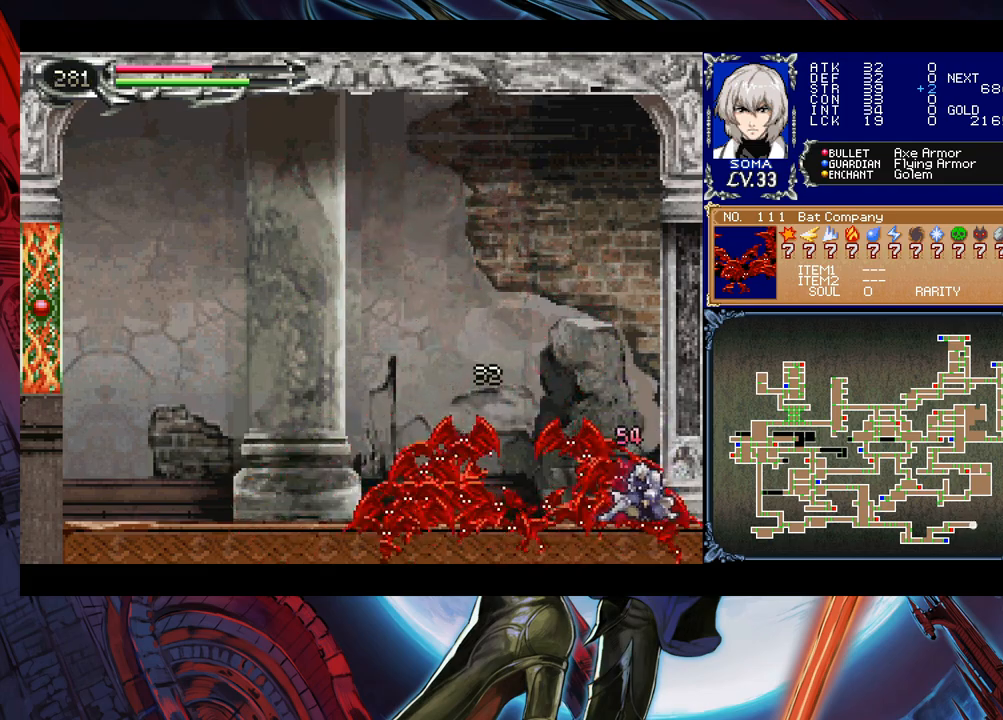
{"buttons": ["B"], "left_stick": "down-left", "events": [[17, "left_stick", "left"], [267, "B", "down"], [383, "B", "up"], [433, "left_stick", "down-left"], [483, "B", "down"]]}
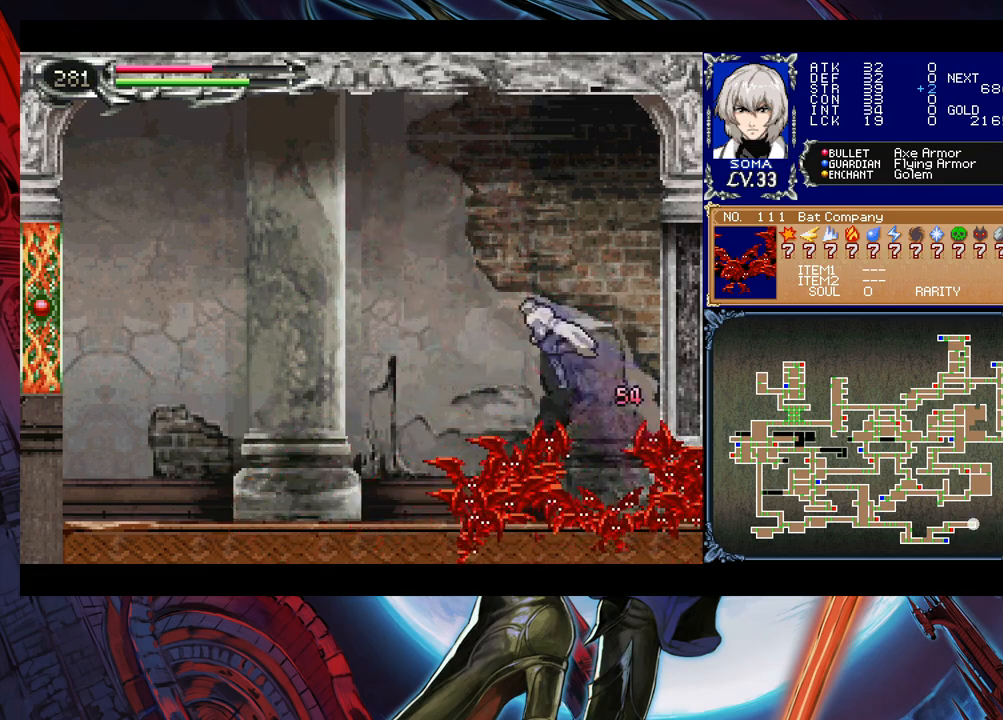
{"buttons": ["B"], "left_stick": "down", "events": [[33, "B", "up"], [117, "B", "down"], [183, "B", "up"], [183, "left_stick", "center"], [267, "left_stick", "down"], [333, "B", "down"], [383, "B", "up"], [467, "B", "down"]]}
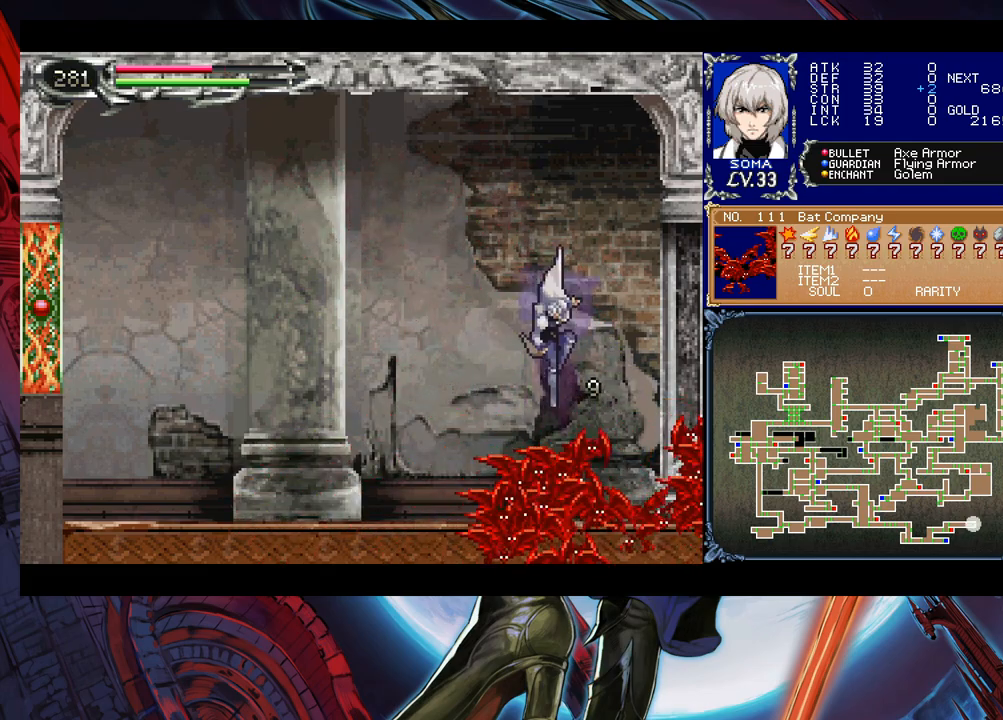
{"buttons": [], "left_stick": "left", "events": [[33, "B", "up"], [233, "B", "down"], [283, "B", "up"], [333, "B", "down"], [417, "B", "up"], [483, "left_stick", "left"]]}
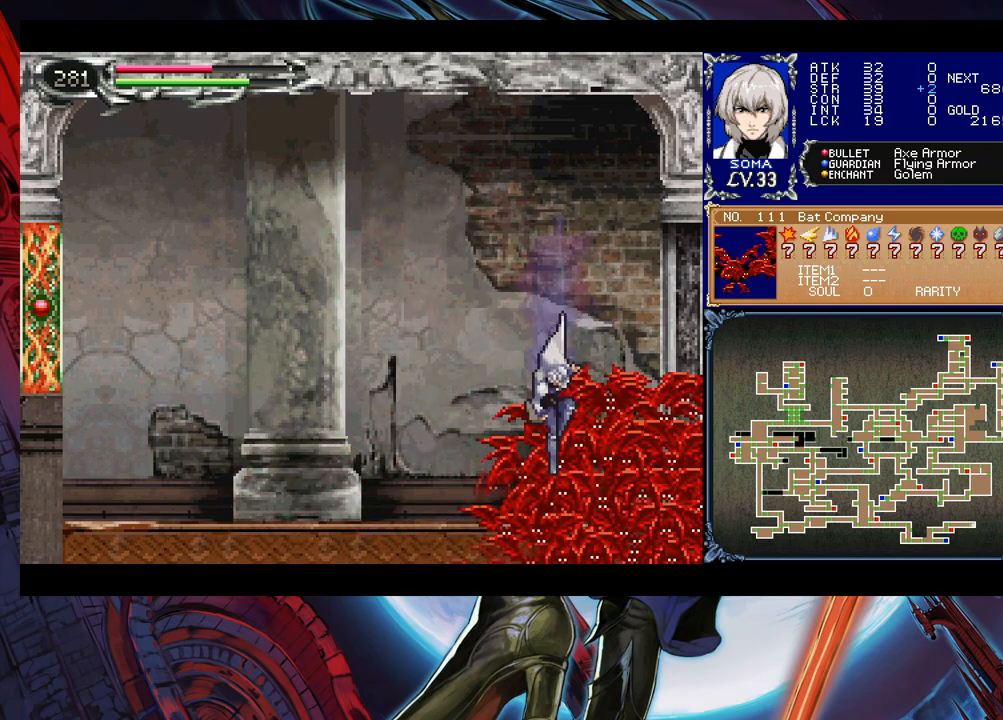
{"buttons": [], "left_stick": "left", "events": []}
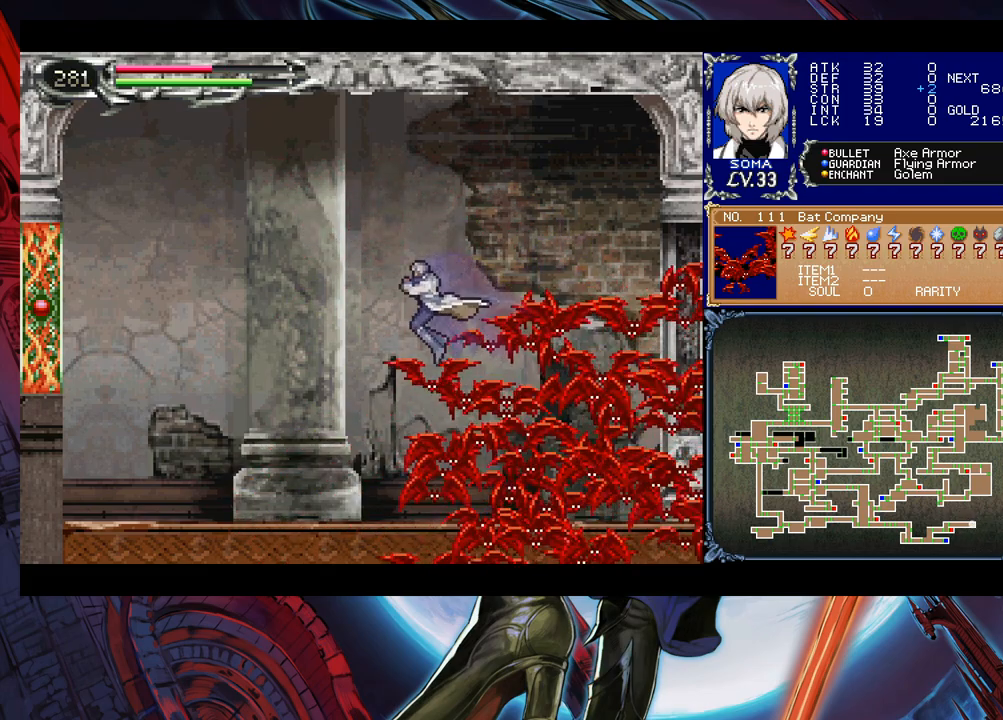
{"buttons": ["B"], "left_stick": "down-right", "events": [[33, "left_stick", "down-right"], [133, "B", "down"], [183, "B", "up"], [267, "B", "down"], [333, "B", "up"], [483, "B", "down"]]}
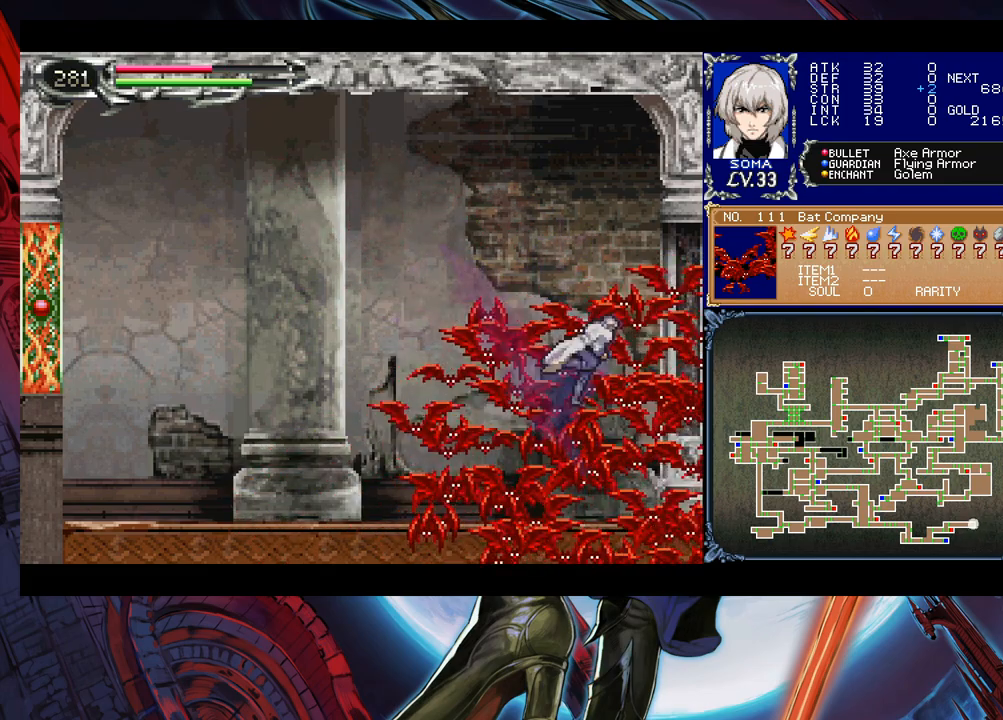
{"buttons": [], "left_stick": "left", "events": [[33, "B", "up"], [83, "B", "down"], [167, "B", "up"], [283, "left_stick", "down-left"], [383, "left_stick", "left"]]}
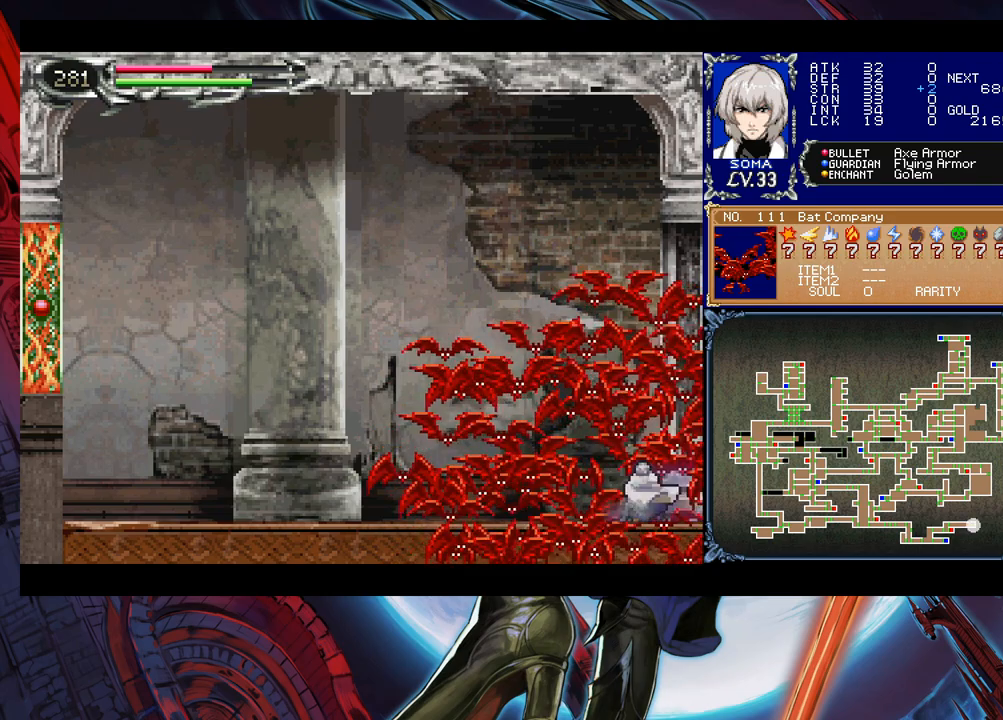
{"buttons": [], "left_stick": "left", "events": [[83, "B", "down"], [283, "B", "up"], [367, "B", "down"], [483, "B", "up"]]}
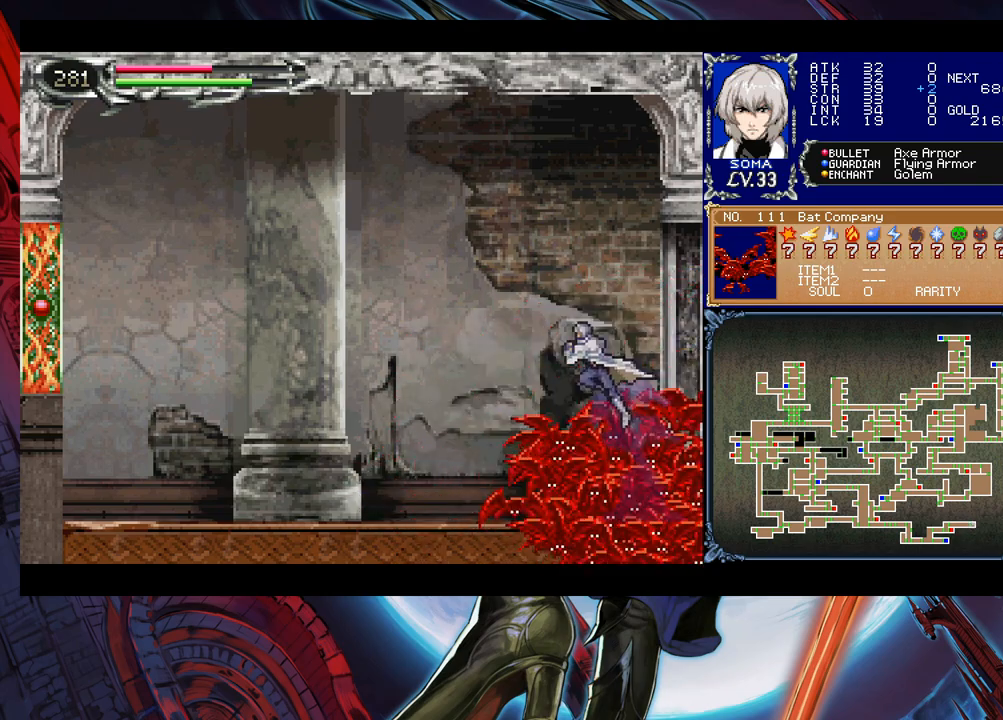
{"buttons": ["B"], "left_stick": "left", "events": [[67, "B", "down"]]}
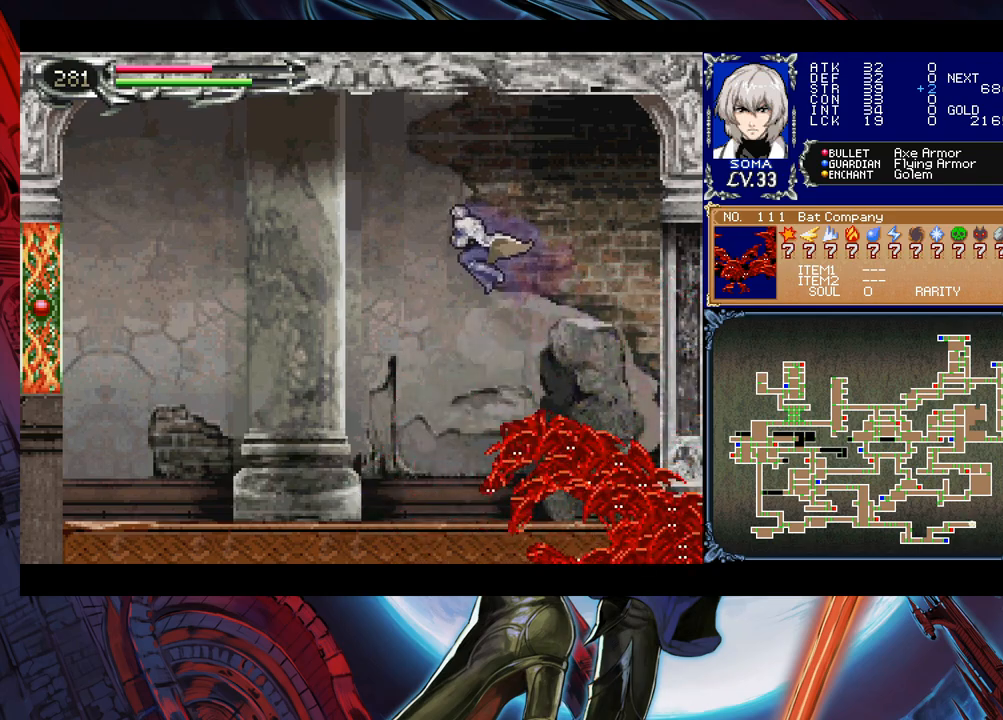
{"buttons": [], "left_stick": "left", "events": [[17, "B", "up"], [333, "left_stick", "right"], [383, "A", "down"], [433, "A", "up"], [433, "left_stick", "left"]]}
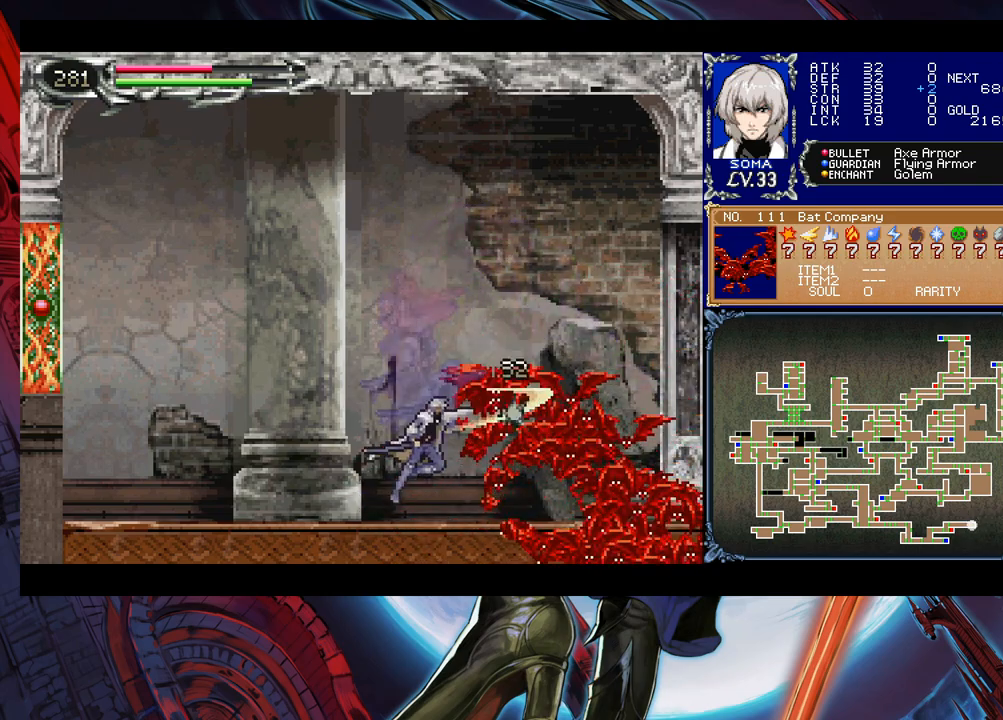
{"buttons": ["B"], "left_stick": "center", "events": [[83, "left_stick", "right"], [133, "B", "down"], [167, "A", "down"], [167, "B", "up"], [217, "A", "up"], [217, "left_stick", "left"], [417, "left_stick", "right"], [483, "B", "down"], [483, "left_stick", "center"]]}
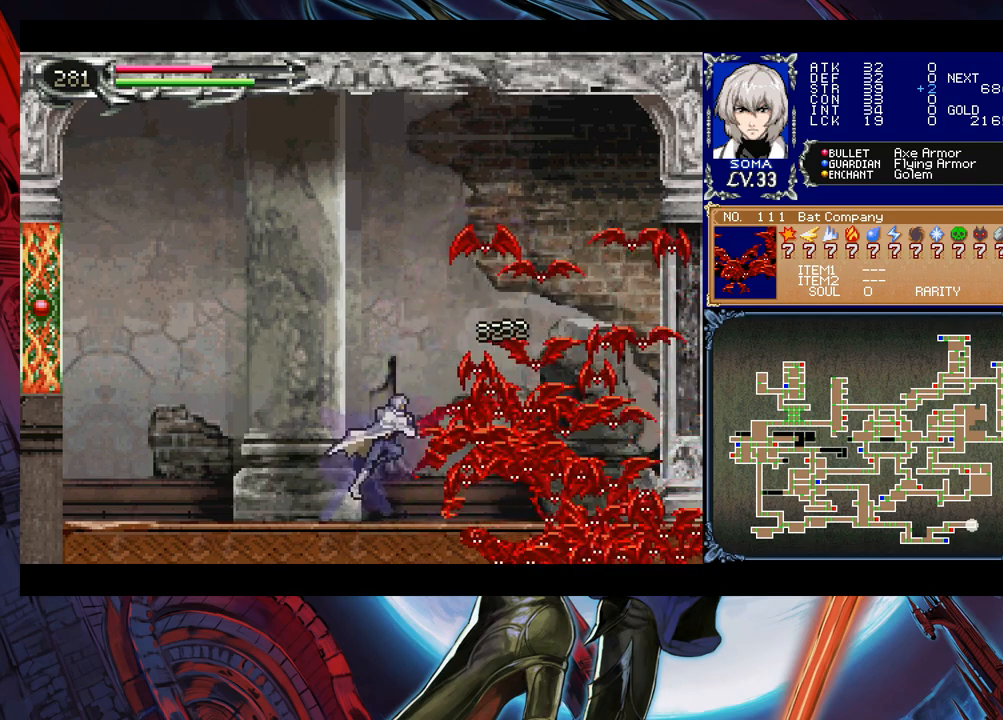
{"buttons": [], "left_stick": "left", "events": [[17, "A", "down"], [17, "B", "up"], [17, "left_stick", "left"], [67, "A", "up"], [233, "left_stick", "right"], [283, "B", "down"], [333, "A", "down"], [333, "B", "up"], [333, "left_stick", "left"], [383, "A", "up"]]}
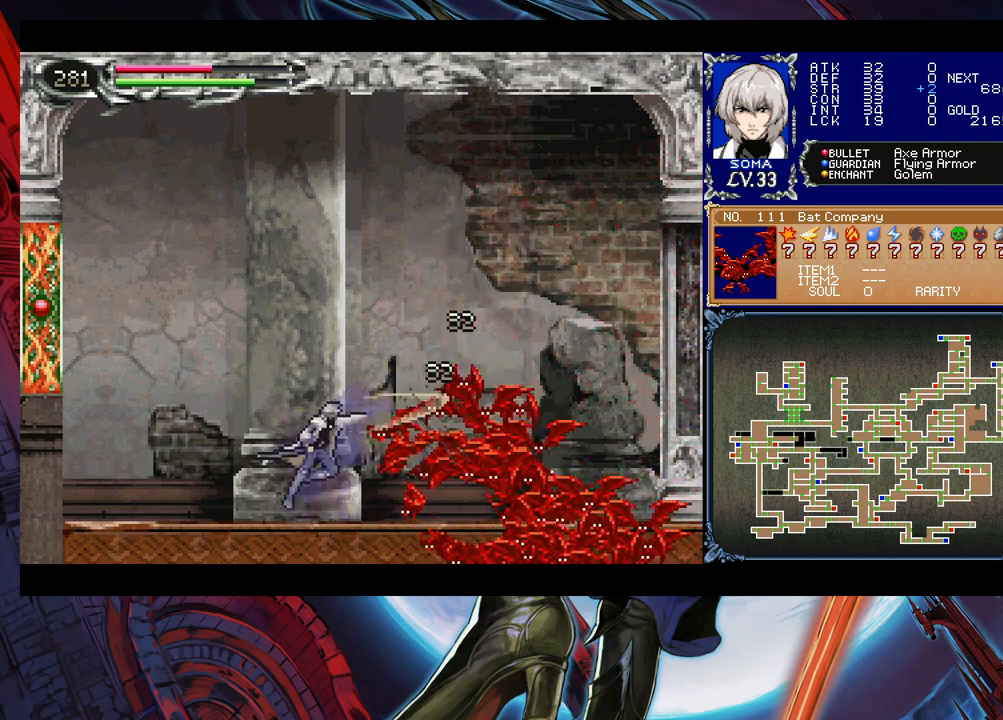
{"buttons": [], "left_stick": "left", "events": [[67, "left_stick", "right"], [167, "A", "down"], [167, "left_stick", "left"], [183, "A", "up"], [367, "left_stick", "right"], [433, "B", "down"], [433, "left_stick", "center"], [483, "B", "up"], [483, "left_stick", "left"]]}
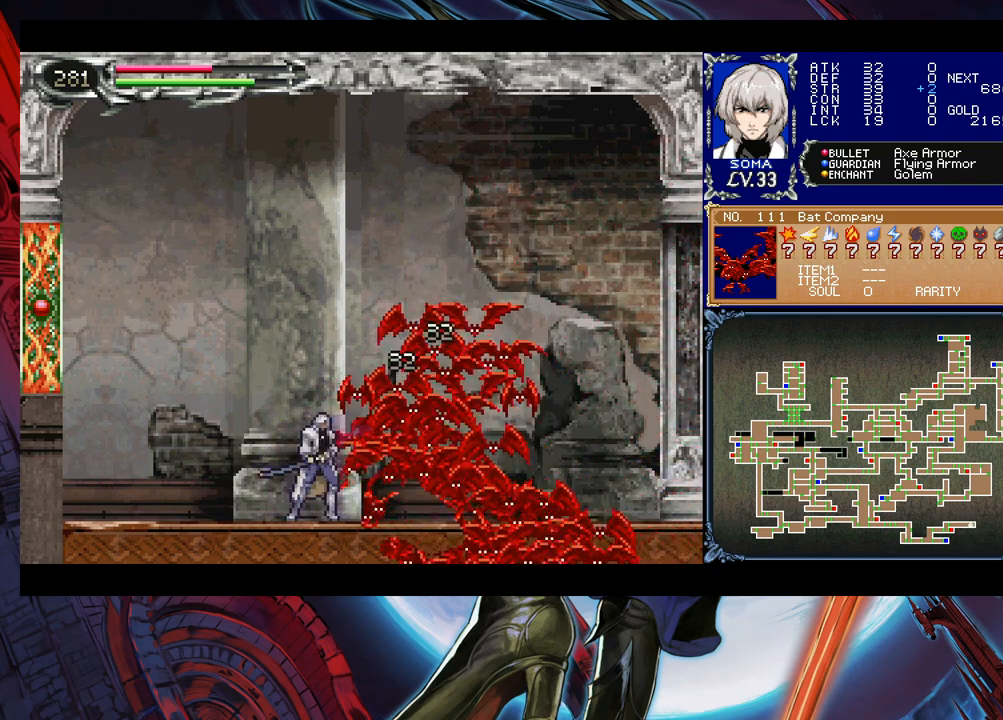
{"buttons": [], "left_stick": "left", "events": [[133, "left_stick", "center"], [183, "Y", "down"], [283, "B", "down"], [283, "Y", "up"], [367, "left_stick", "left"], [417, "B", "up"]]}
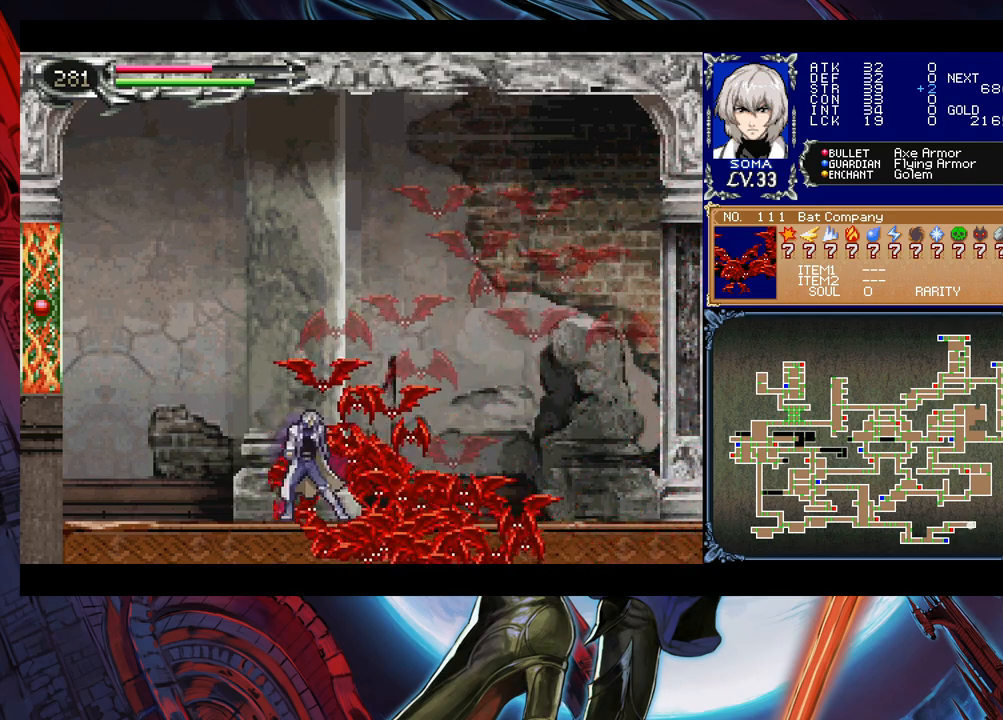
{"buttons": ["B", "Y"], "left_stick": "up-right", "events": [[83, "left_stick", "right"], [117, "A", "down"], [133, "A", "up"], [167, "left_stick", "up-left"], [233, "left_stick", "right"], [283, "left_stick", "up-left"], [317, "B", "down"], [333, "B", "up"], [383, "B", "down"], [383, "Y", "down"], [433, "B", "up"], [433, "Y", "up"], [433, "left_stick", "down"], [483, "B", "down"], [483, "Y", "down"], [483, "left_stick", "up-right"]]}
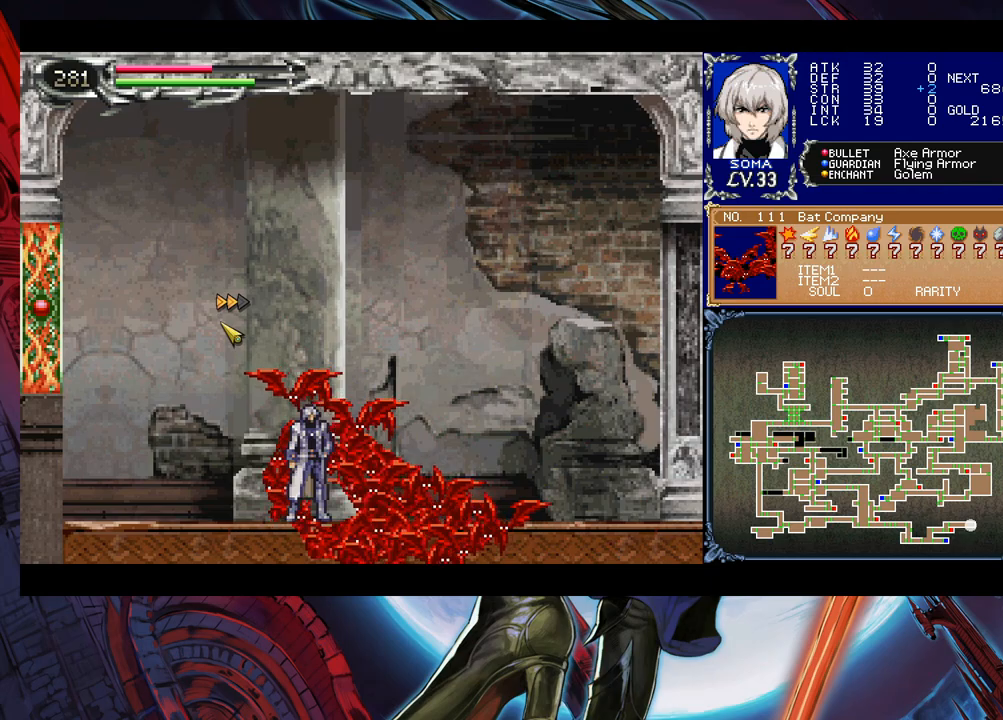
{"buttons": [], "left_stick": "right", "events": [[17, "R1", "down"], [33, "R1", "up"], [33, "left_stick", "down"], [83, "left_stick", "right"], [133, "left_stick", "up"], [167, "B", "up"], [167, "Y", "up"], [183, "B", "down"], [183, "Y", "down"], [183, "left_stick", "down"], [233, "left_stick", "up-right"], [267, "B", "up"], [267, "Y", "up"], [283, "Y", "down"], [283, "left_stick", "down-left"], [317, "B", "down"], [317, "X", "down"], [367, "B", "up"], [367, "X", "up"], [367, "left_stick", "right"], [383, "X", "down"], [383, "Y", "up"], [417, "Y", "down"], [433, "A", "down"], [433, "B", "down"], [433, "left_stick", "down-left"], [467, "X", "up"], [483, "A", "up"], [483, "B", "up"], [483, "Y", "up"], [483, "left_stick", "right"]]}
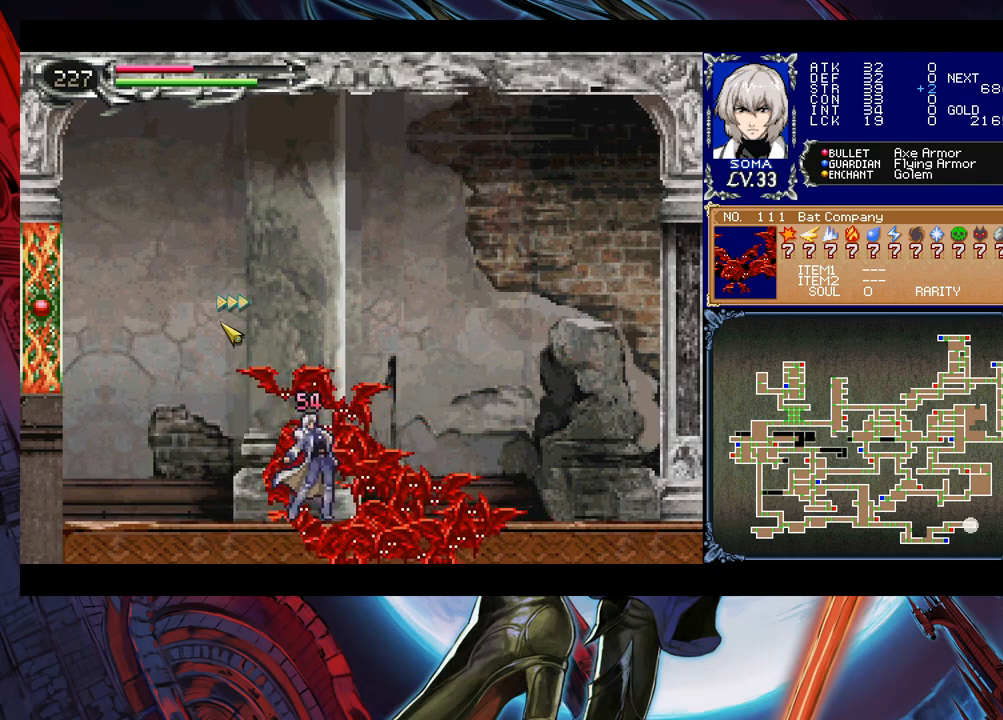
{"buttons": ["A", "B", "X", "Y"], "left_stick": "up", "events": [[17, "A", "down"], [33, "B", "down"], [33, "X", "down"], [67, "X", "up"], [83, "A", "up"], [83, "B", "up"], [133, "A", "down"], [133, "B", "down"], [167, "left_stick", "down"], [183, "A", "up"], [183, "B", "up"], [233, "B", "down"], [233, "left_stick", "up-right"], [283, "A", "down"], [317, "A", "up"], [333, "B", "up"], [333, "left_stick", "up"], [367, "B", "down"], [383, "Y", "down"], [383, "left_stick", "down-right"], [433, "B", "up"], [433, "Y", "up"], [483, "A", "down"], [483, "B", "down"], [483, "X", "down"], [483, "Y", "down"], [483, "left_stick", "up"]]}
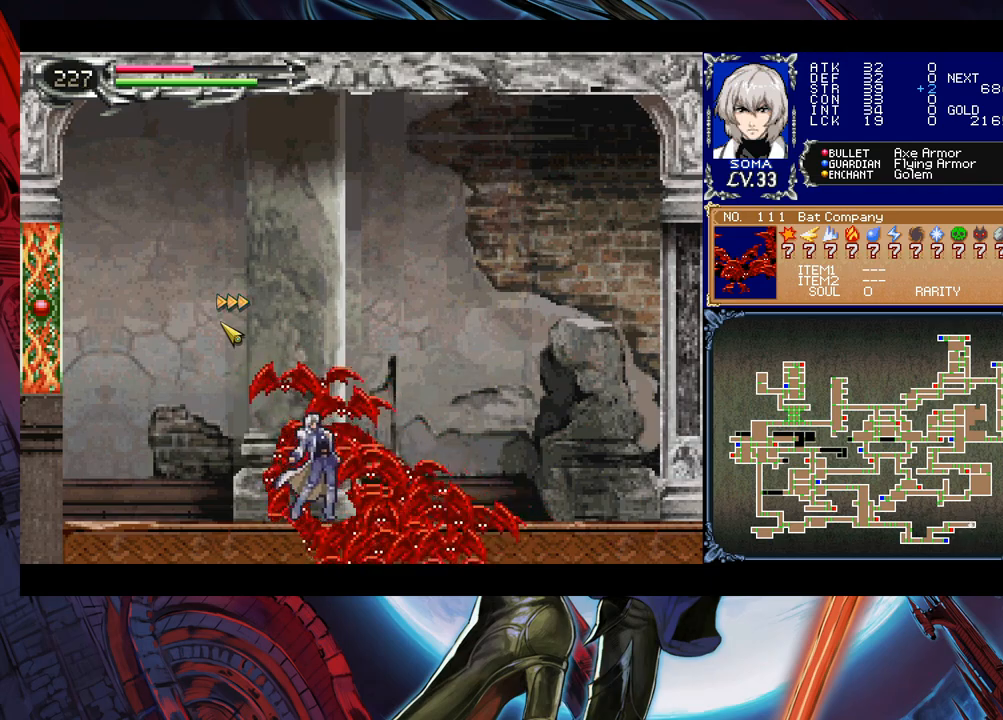
{"buttons": ["A", "B", "X", "Y"], "left_stick": "up-left", "events": [[33, "A", "up"], [33, "B", "up"], [33, "X", "up"], [33, "Y", "up"], [33, "left_stick", "down"], [83, "A", "down"], [83, "B", "down"], [83, "X", "down"], [83, "Y", "down"], [83, "left_stick", "up-right"], [133, "A", "up"], [133, "X", "up"], [167, "B", "up"], [167, "Y", "up"], [183, "A", "down"], [183, "B", "down"], [183, "X", "down"], [183, "Y", "down"], [267, "A", "up"], [283, "B", "up"], [283, "left_stick", "down-left"], [317, "A", "down"], [317, "B", "down"], [333, "left_stick", "up"], [383, "A", "up"], [383, "B", "up"], [383, "X", "up"], [383, "Y", "up"], [383, "left_stick", "right"], [417, "Y", "down"], [433, "A", "down"], [433, "B", "down"], [433, "X", "down"], [467, "left_stick", "up-left"]]}
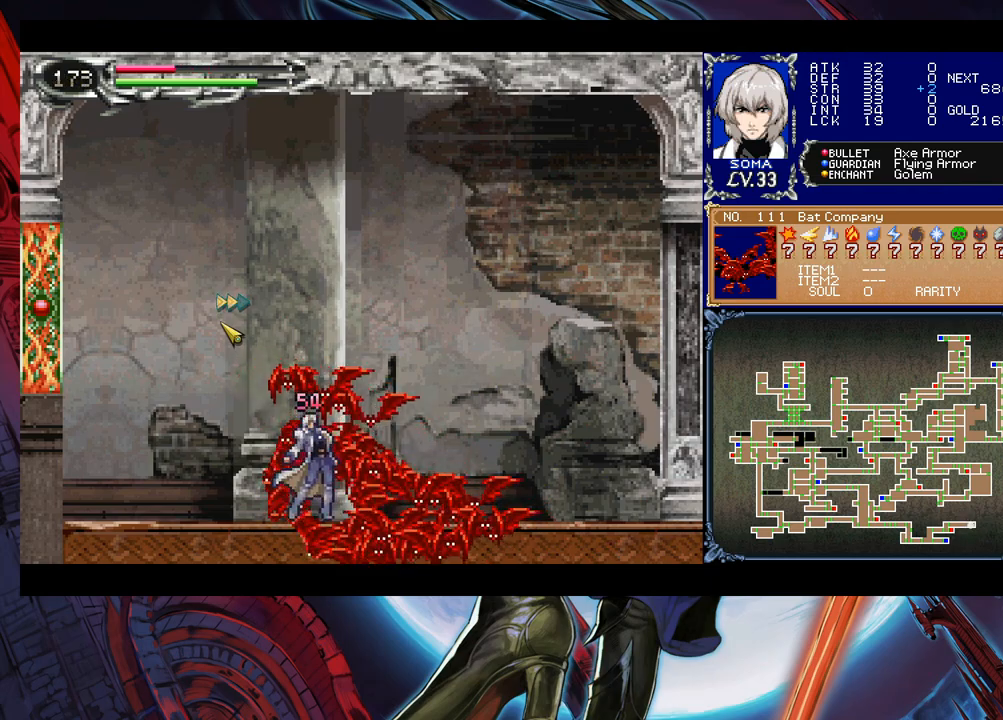
{"buttons": [], "left_stick": "right", "events": [[17, "A", "up"], [17, "B", "up"], [17, "X", "up"], [17, "Y", "up"], [33, "B", "down"], [33, "X", "down"], [33, "Y", "down"], [33, "left_stick", "down-right"], [67, "A", "down"], [83, "A", "up"], [83, "X", "up"], [83, "Y", "up"], [83, "left_stick", "down-left"], [117, "B", "up"], [133, "B", "down"], [133, "X", "down"], [133, "Y", "down"], [167, "A", "down"], [217, "A", "up"], [217, "X", "up"], [233, "B", "up"], [233, "Y", "up"], [267, "X", "down"], [267, "Y", "down"], [283, "A", "down"], [283, "B", "down"], [283, "left_stick", "up"], [333, "A", "up"], [333, "B", "up"], [333, "X", "up"], [333, "Y", "up"], [333, "left_stick", "down"], [383, "X", "down"], [383, "Y", "down"], [417, "B", "down"], [433, "X", "up"], [467, "B", "up"], [467, "Y", "up"], [467, "left_stick", "right"]]}
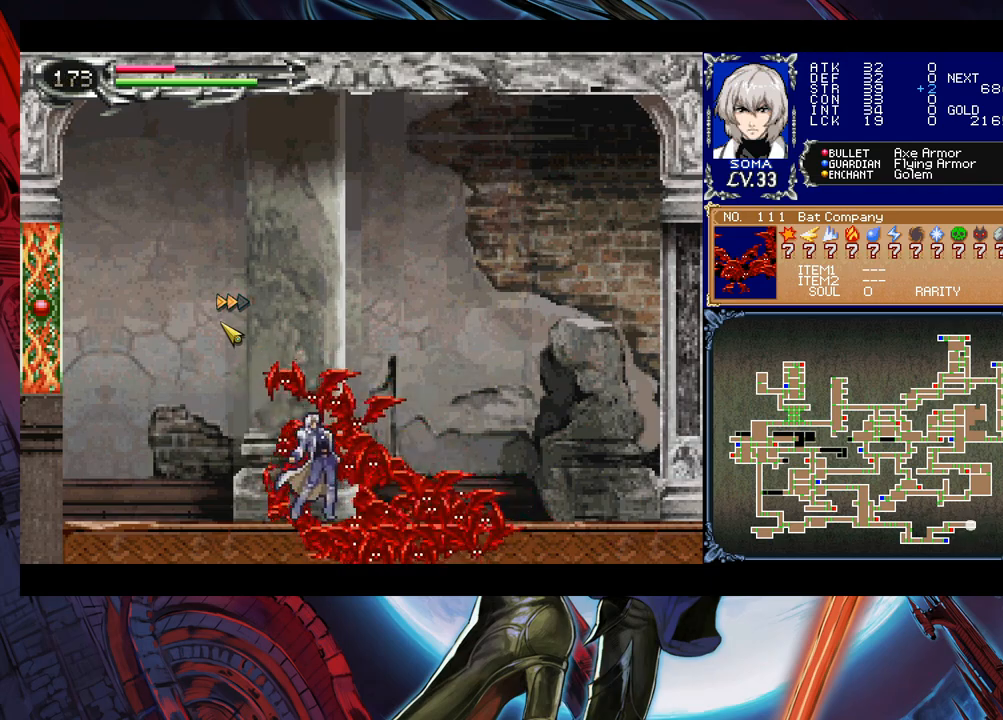
{"buttons": ["B", "X", "Y"], "left_stick": "down-right", "events": [[17, "X", "down"], [17, "Y", "down"], [33, "B", "down"], [33, "left_stick", "down"], [83, "B", "up"], [83, "X", "up"], [83, "Y", "up"], [133, "A", "down"], [133, "B", "down"], [133, "X", "down"], [133, "Y", "down"], [167, "left_stick", "right"], [217, "A", "up"], [217, "X", "up"], [233, "B", "up"], [233, "left_stick", "down"], [267, "X", "down"], [283, "B", "down"], [317, "left_stick", "up"], [333, "B", "up"], [333, "X", "up"], [333, "Y", "up"], [383, "B", "down"], [383, "X", "down"], [383, "Y", "down"], [383, "left_stick", "down-left"], [433, "B", "up"], [433, "X", "up"], [433, "Y", "up"], [433, "left_stick", "down-right"], [483, "B", "down"], [483, "X", "down"], [483, "Y", "down"]]}
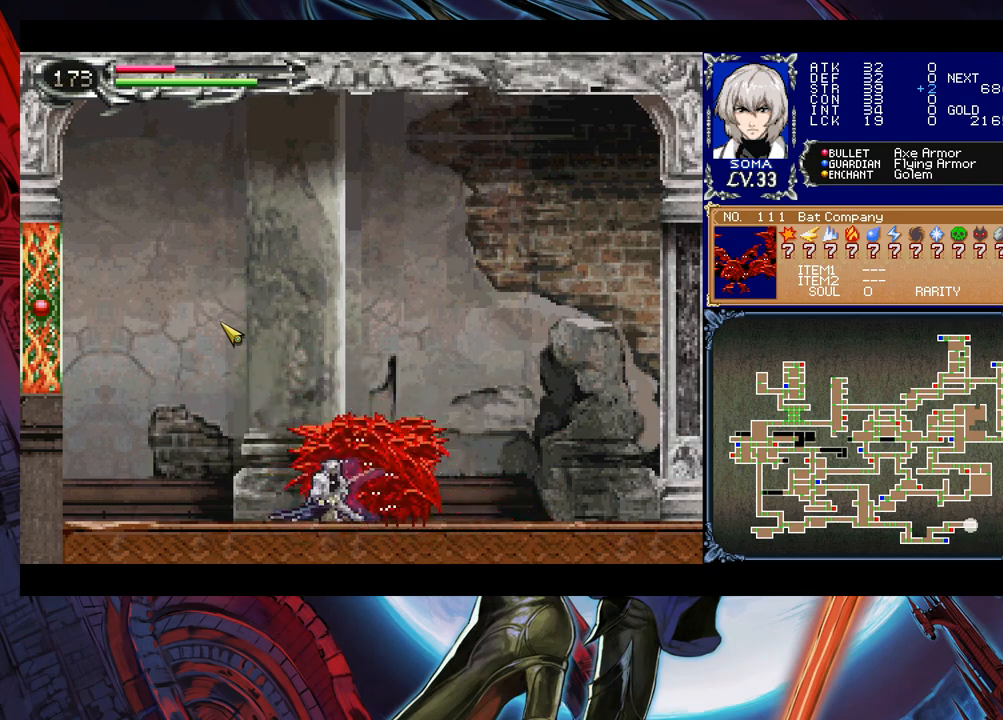
{"buttons": [], "left_stick": "left", "events": [[17, "A", "down"], [33, "A", "up"], [67, "B", "up"], [67, "X", "up"], [67, "Y", "up"], [67, "left_stick", "up"], [133, "left_stick", "down-left"], [217, "left_stick", "left"]]}
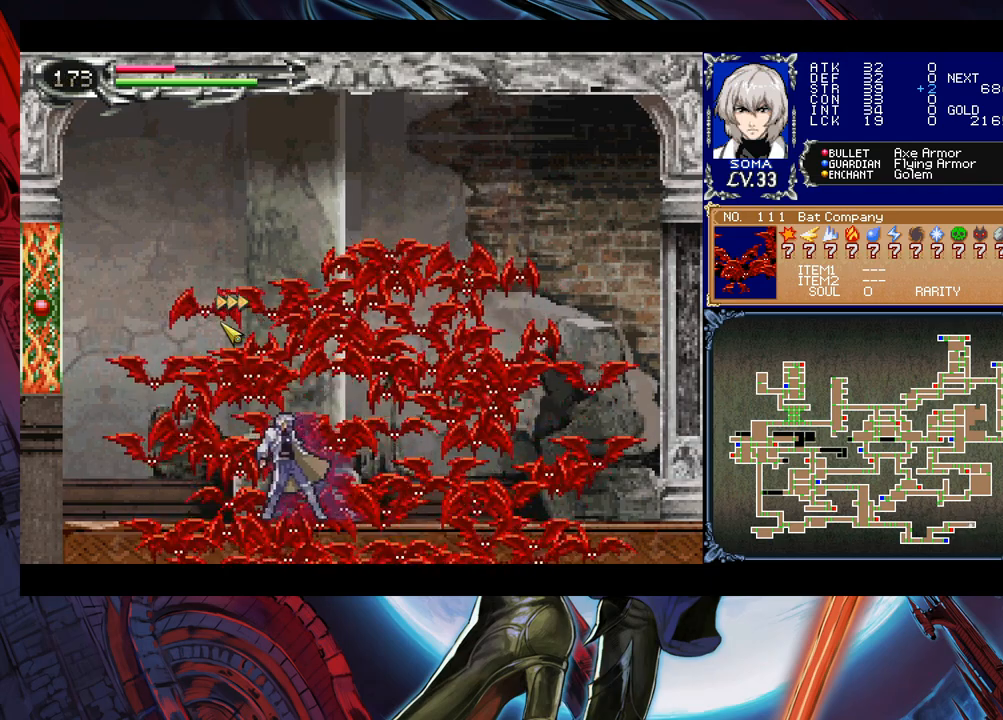
{"buttons": [], "left_stick": "right", "events": [[167, "left_stick", "right"], [233, "Y", "down"], [267, "B", "down"], [283, "Y", "up"], [283, "left_stick", "left"], [317, "B", "up"], [417, "left_stick", "right"]]}
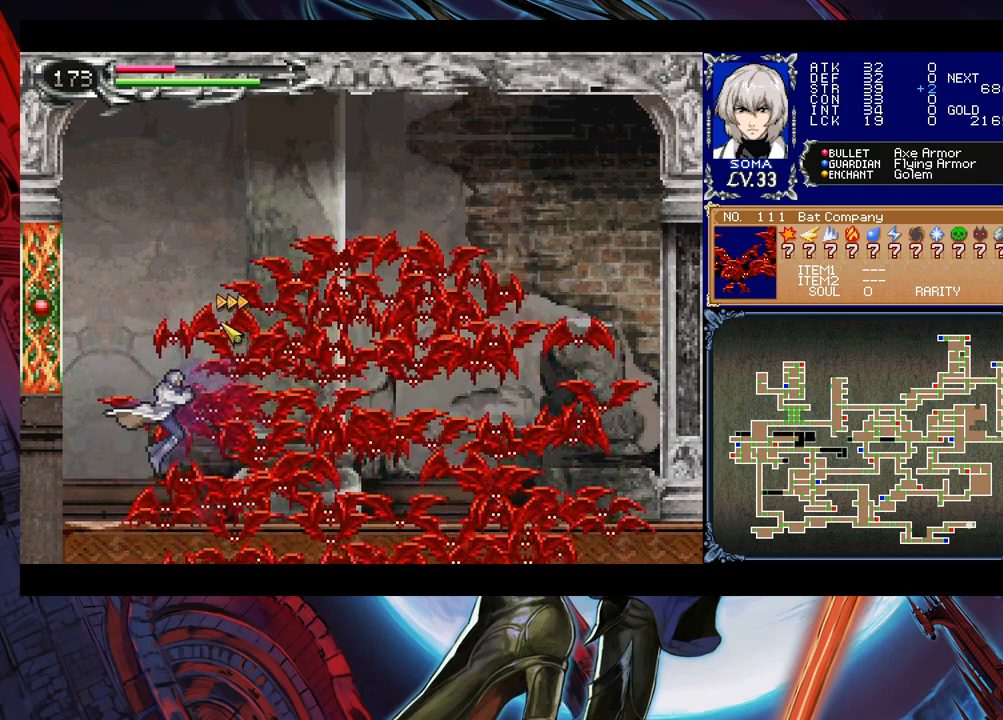
{"buttons": ["Y"], "left_stick": "left", "events": [[83, "Y", "down"], [83, "left_stick", "up-left"], [133, "B", "down"], [133, "Y", "up"], [183, "B", "up"], [183, "left_stick", "right"], [483, "Y", "down"], [483, "left_stick", "left"]]}
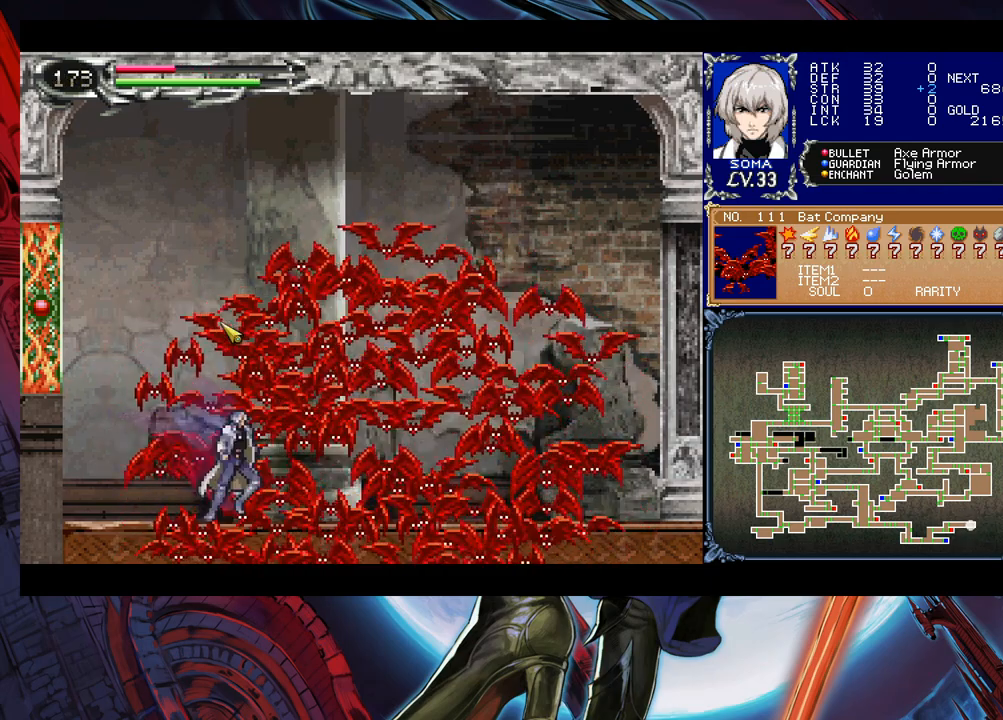
{"buttons": [], "left_stick": "left", "events": [[33, "B", "down"], [33, "Y", "up"], [83, "B", "up"], [83, "left_stick", "center"], [133, "left_stick", "left"]]}